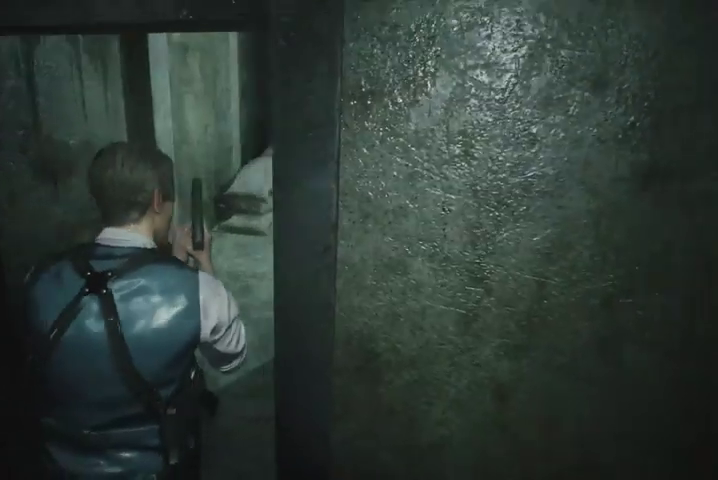
Gameplay with a controller (PlayStation layout); each line is a JSON object with the inputs held at the frame after it. "events" lists button and stick changes between this image and that frame as [ms after this image, input, new state], when the widget could be followed in between.
{"buttons": [], "left_stick": "up", "right_stick": "center", "events": [[100, "right_stick", "center"]]}
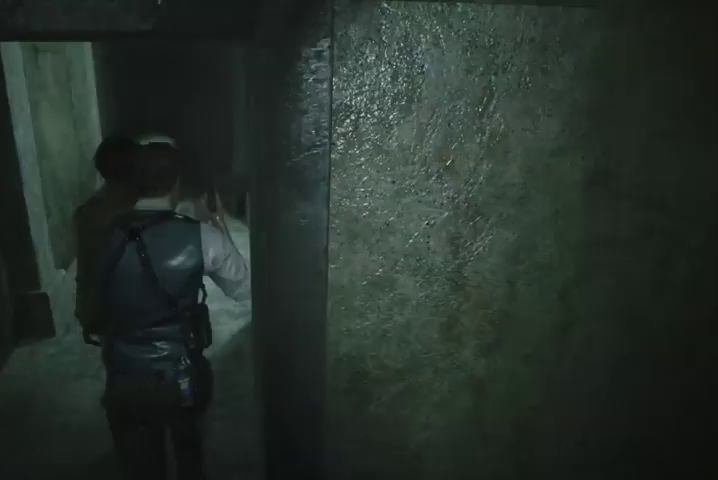
{"buttons": [], "left_stick": "up", "right_stick": "center", "events": []}
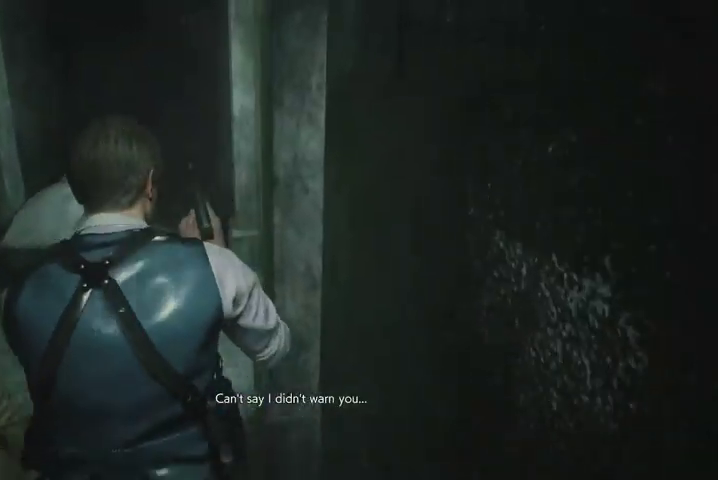
{"buttons": [], "left_stick": "up", "right_stick": "center", "events": []}
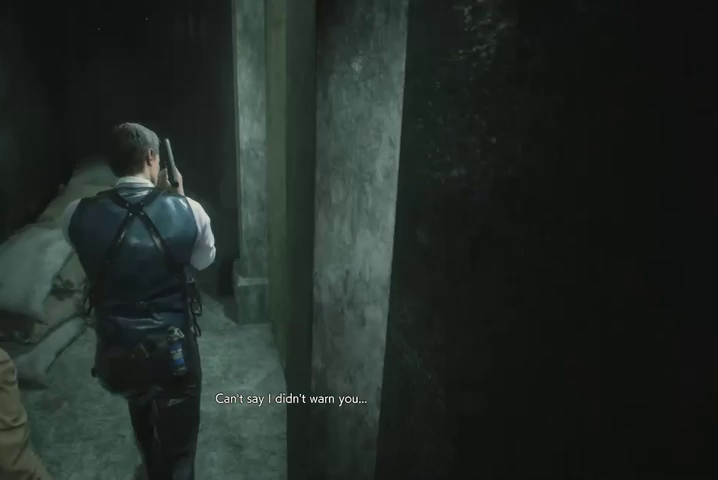
{"buttons": [], "left_stick": "up", "right_stick": "right", "events": [[167, "right_stick", "down-right"], [500, "right_stick", "right"]]}
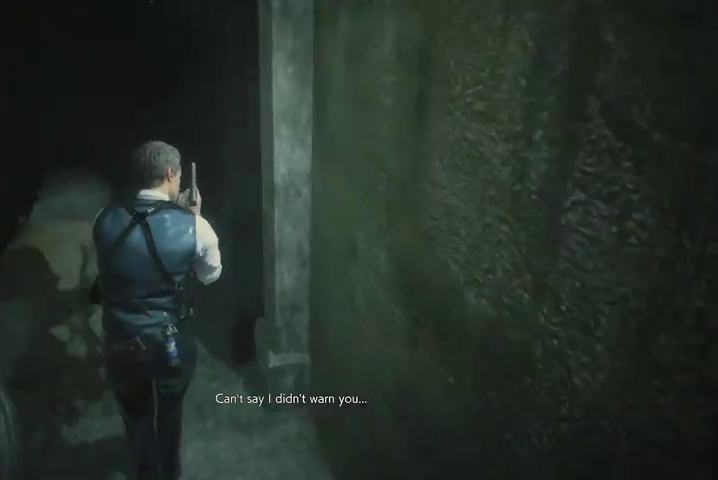
{"buttons": [], "left_stick": "up", "right_stick": "right", "events": []}
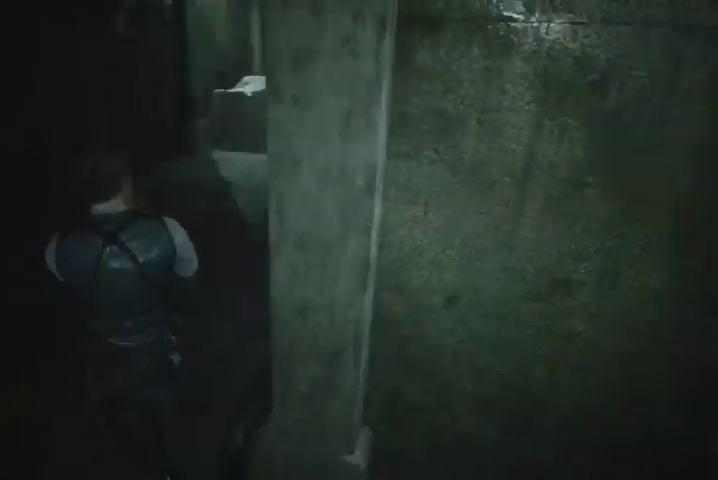
{"buttons": [], "left_stick": "up", "right_stick": "center", "events": [[33, "right_stick", "center"]]}
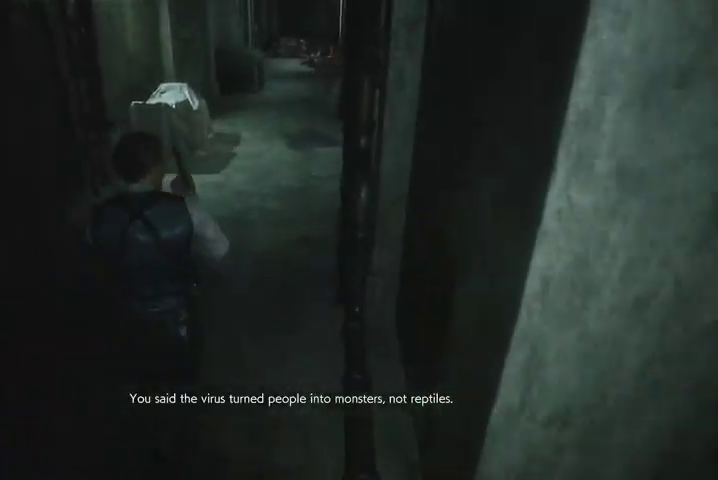
{"buttons": [], "left_stick": "up", "right_stick": "center", "events": []}
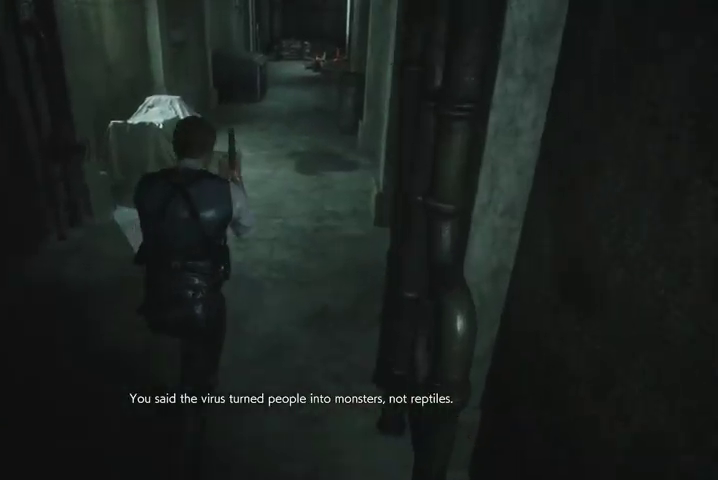
{"buttons": [], "left_stick": "up", "right_stick": "center", "events": []}
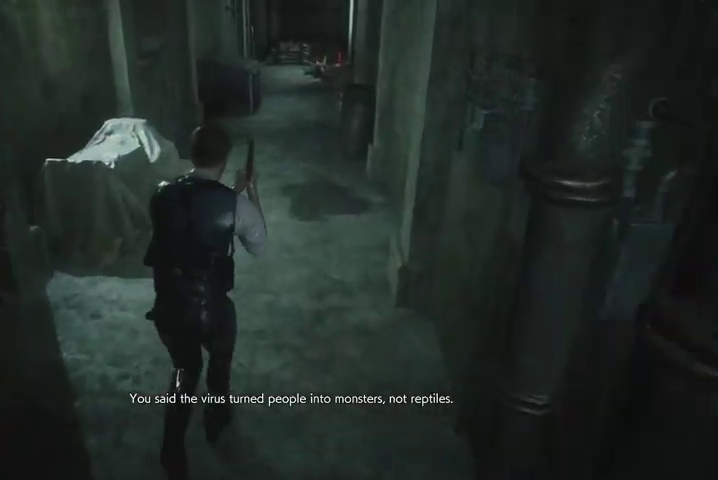
{"buttons": [], "left_stick": "up", "right_stick": "center", "events": []}
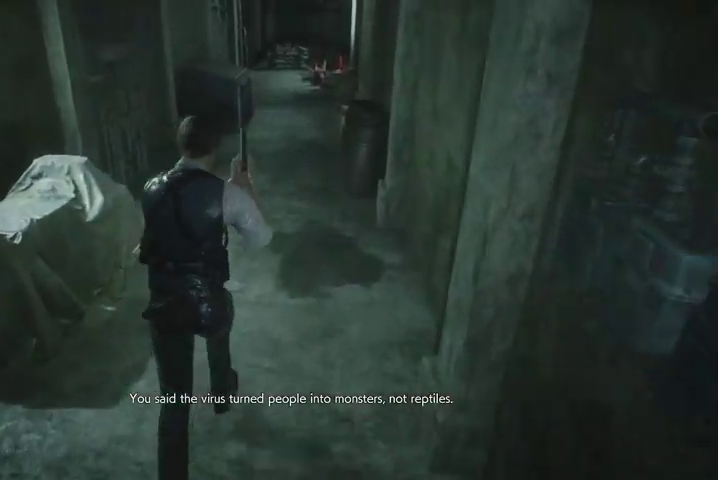
{"buttons": [], "left_stick": "up", "right_stick": "center", "events": []}
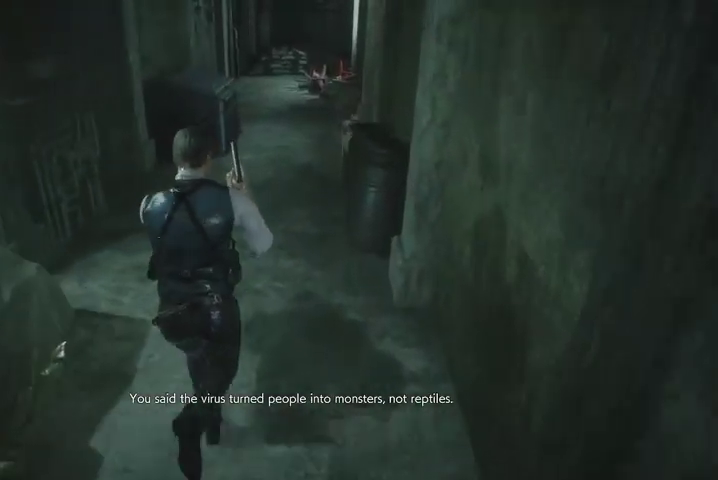
{"buttons": [], "left_stick": "up", "right_stick": "center", "events": []}
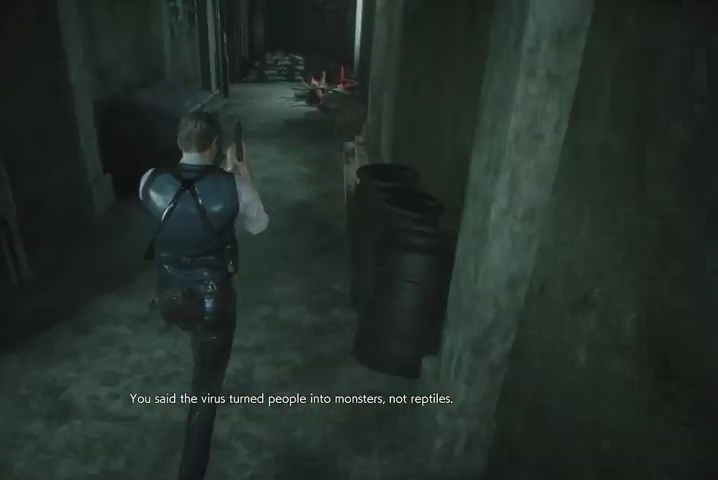
{"buttons": [], "left_stick": "up", "right_stick": "left", "events": [[367, "right_stick", "left"]]}
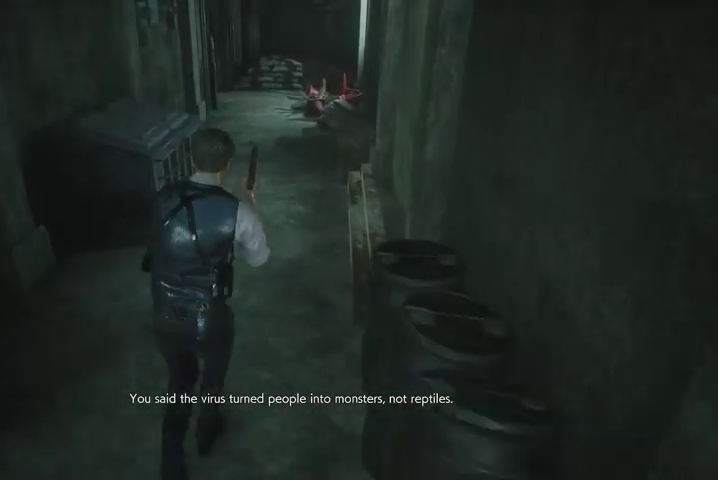
{"buttons": [], "left_stick": "up", "right_stick": "left", "events": []}
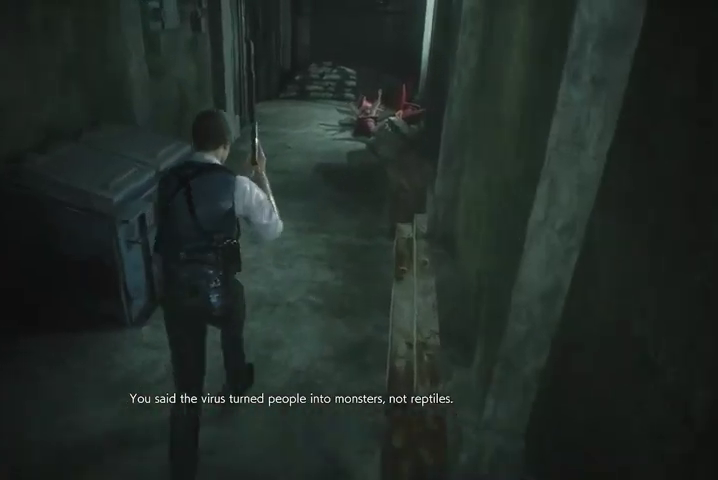
{"buttons": [], "left_stick": "up", "right_stick": "center", "events": [[333, "right_stick", "center"]]}
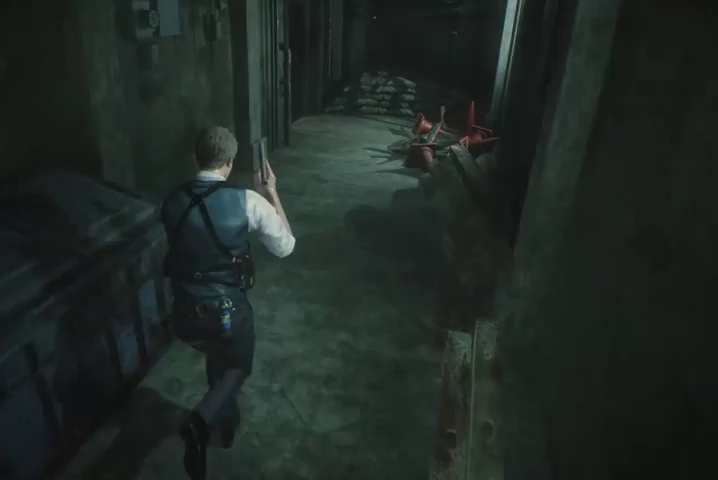
{"buttons": [], "left_stick": "up", "right_stick": "center", "events": []}
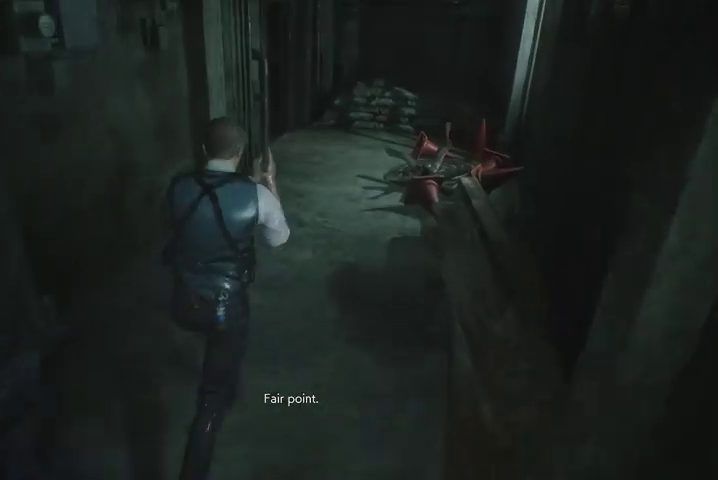
{"buttons": [], "left_stick": "up", "right_stick": "center", "events": []}
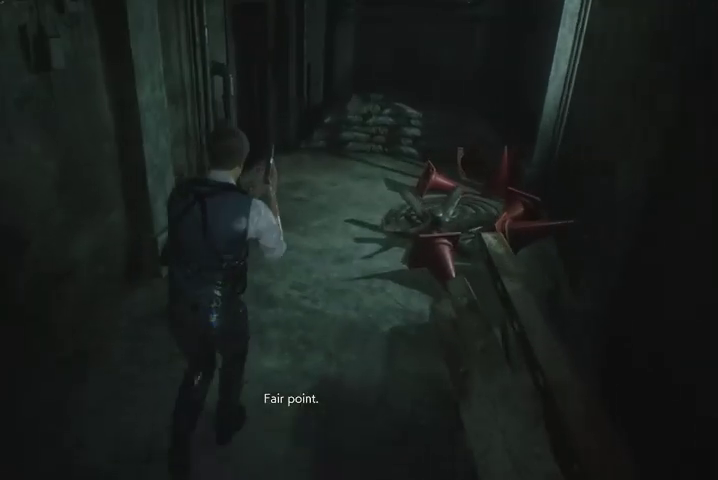
{"buttons": [], "left_stick": "up", "right_stick": "left", "events": [[33, "right_stick", "left"]]}
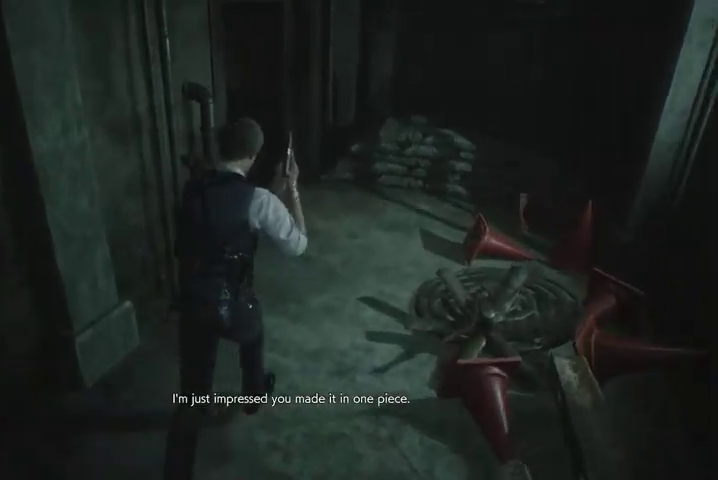
{"buttons": [], "left_stick": "up", "right_stick": "left", "events": []}
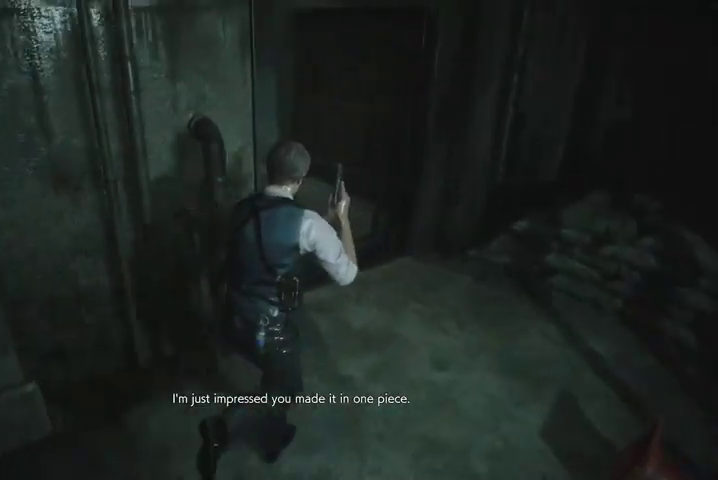
{"buttons": [], "left_stick": "up", "right_stick": "center", "events": [[333, "right_stick", "center"]]}
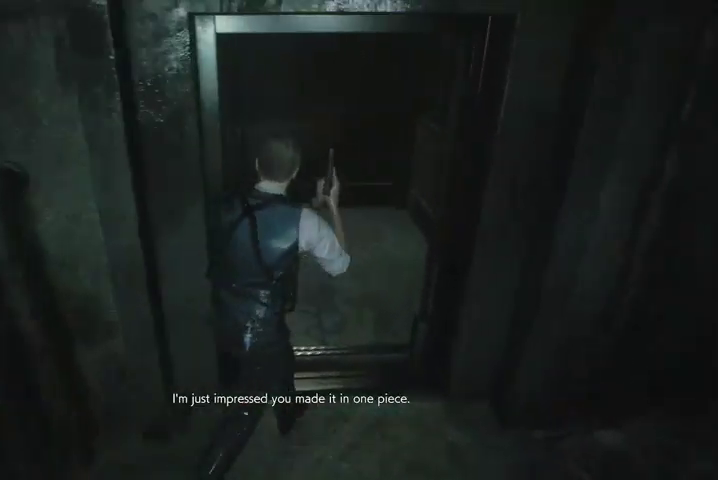
{"buttons": [], "left_stick": "up", "right_stick": "center", "events": [[100, "right_stick", "right"], [300, "right_stick", "center"]]}
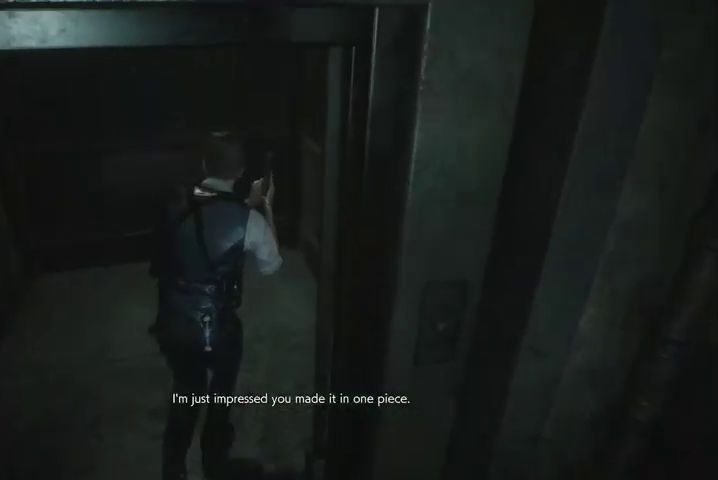
{"buttons": [], "left_stick": "up", "right_stick": "center", "events": []}
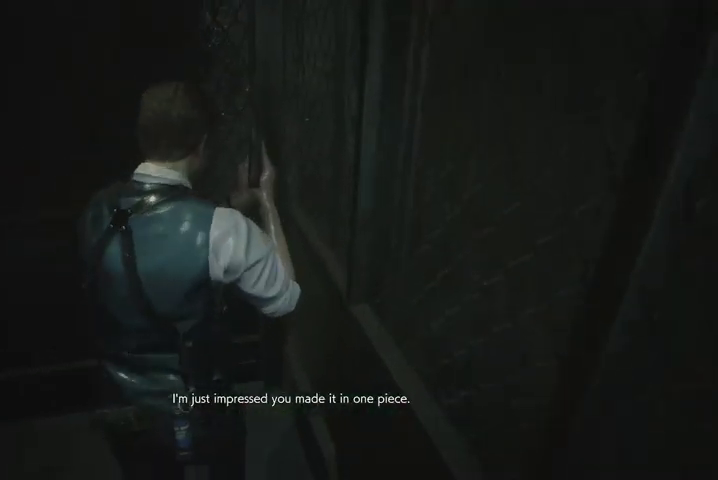
{"buttons": [], "left_stick": "up", "right_stick": "center", "events": []}
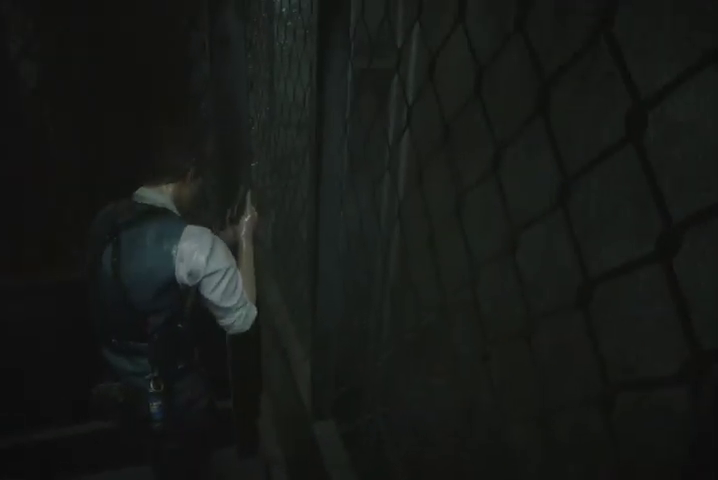
{"buttons": [], "left_stick": "down", "right_stick": "center", "events": [[100, "left_stick", "center"], [233, "left_stick", "down"], [300, "CIRCLE", "down"], [400, "CIRCLE", "up"]]}
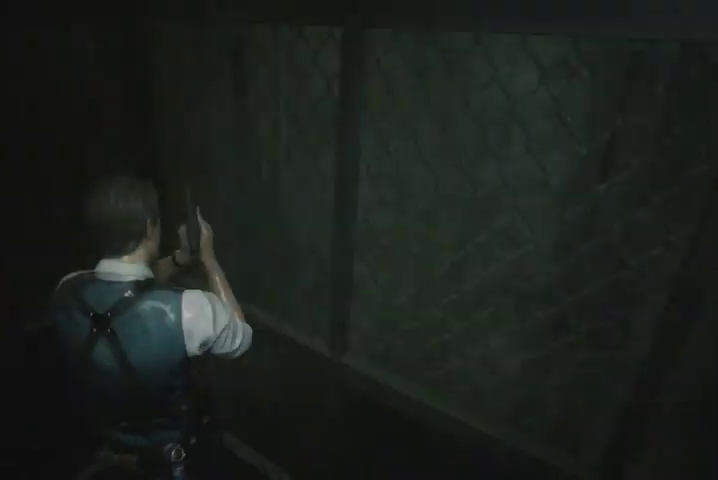
{"buttons": [], "left_stick": "down", "right_stick": "up", "events": [[33, "left_stick", "center"], [467, "left_stick", "down"], [500, "right_stick", "up"]]}
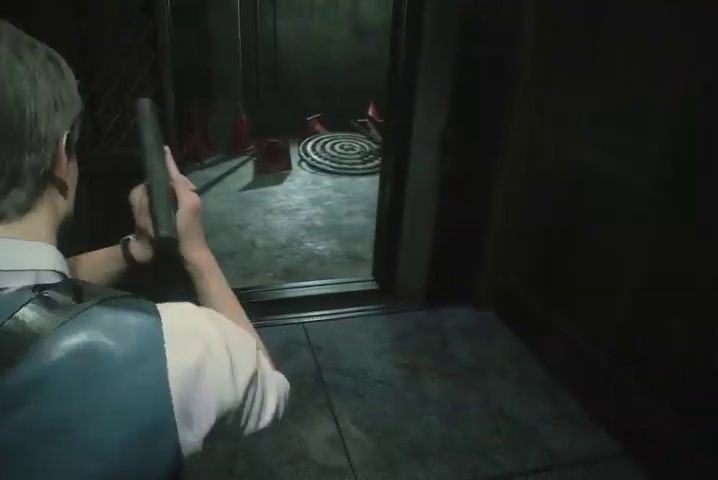
{"buttons": [], "left_stick": "center", "right_stick": "center", "events": [[233, "right_stick", "center"], [367, "left_stick", "center"]]}
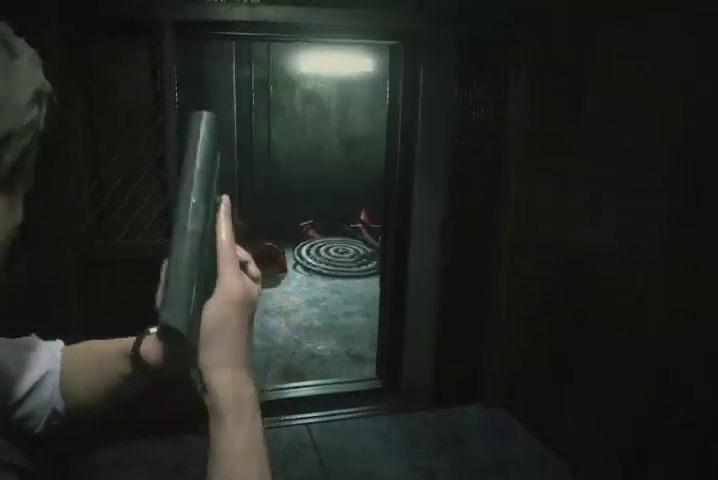
{"buttons": [], "left_stick": "center", "right_stick": "center", "events": [[300, "START", "down"], [367, "START", "up"]]}
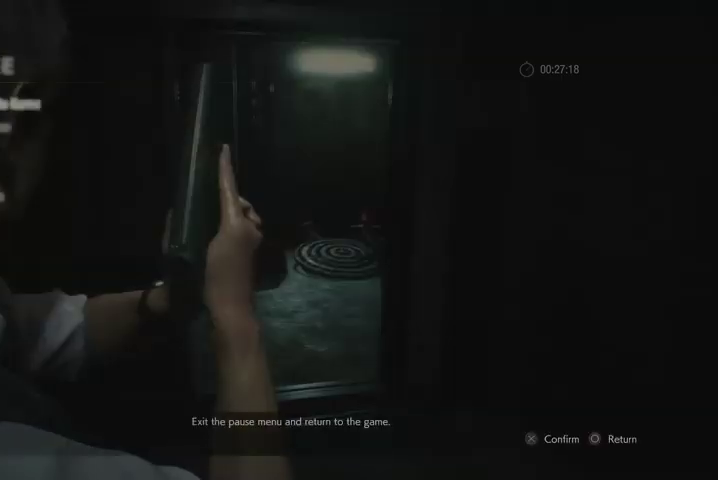
{"buttons": [], "left_stick": "center", "right_stick": "center", "events": [[333, "CIRCLE", "down"], [433, "CIRCLE", "up"]]}